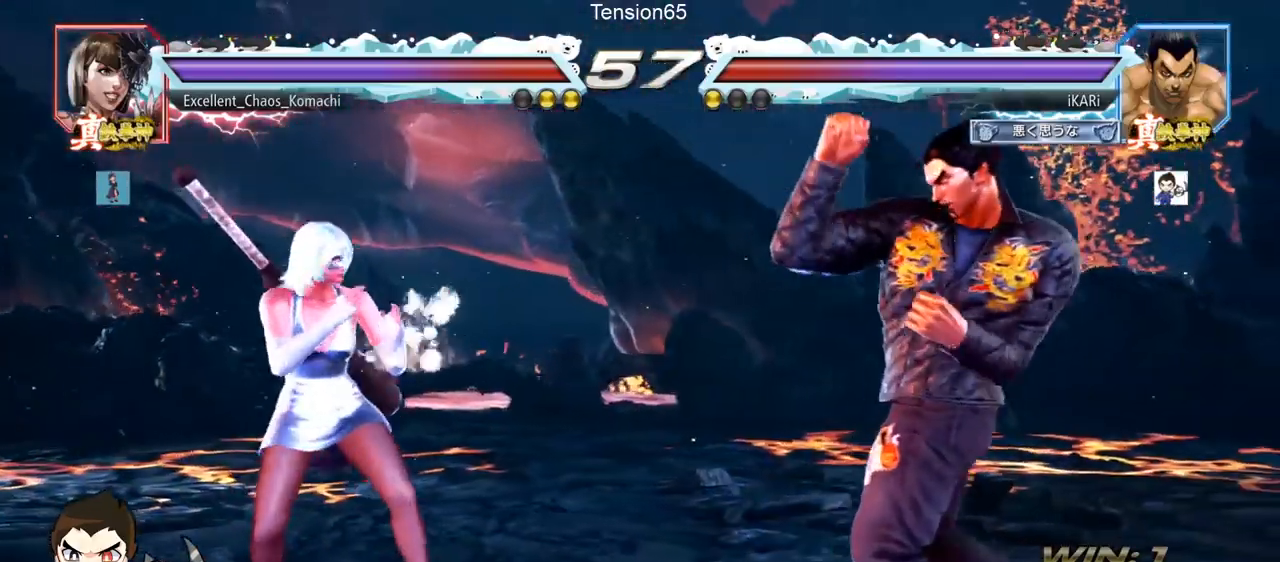
Gameplay with a controller (arcade stick); each line is a JSON object with the inputs held at the frame after it. "events" lists button and stick changes between this image and that frame as [ms after this image, input, new state], when the widget could be followed in between. Not read: L3 R3 other_buttons.
{"buttons": [], "left_stick": "right", "events": [[33, "left_stick", "right"], [84, "left_stick", "center"], [184, "left_stick", "right"]]}
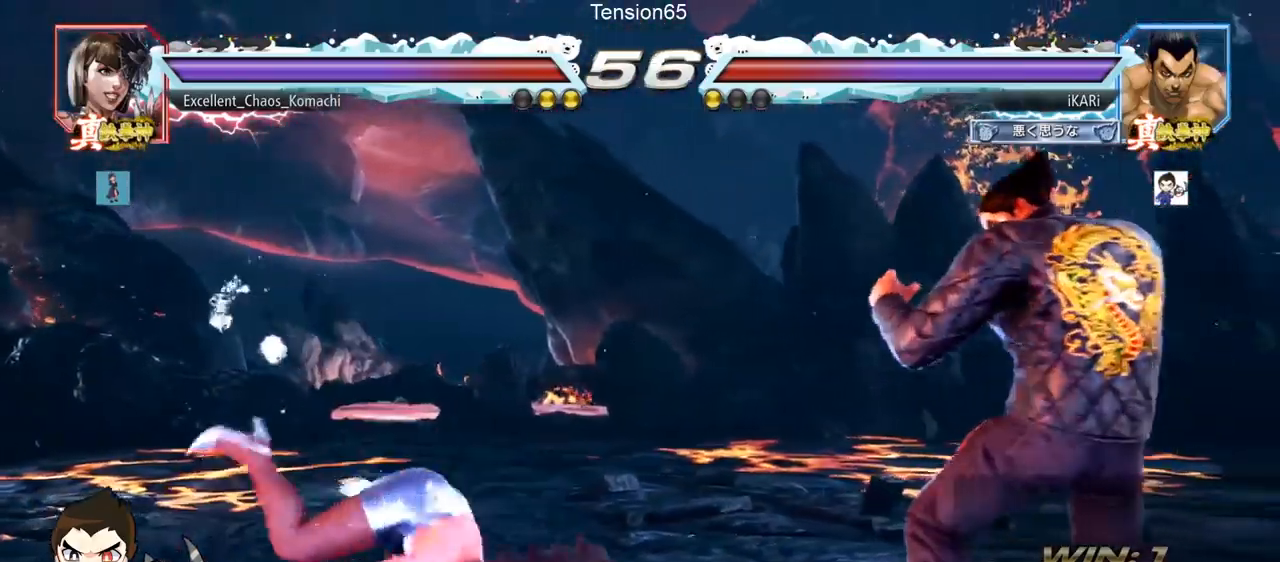
{"buttons": [], "left_stick": "right", "events": [[16, "left_stick", "up"], [66, "left_stick", "center"], [150, "left_stick", "right"], [200, "left_stick", "center"], [283, "left_stick", "right"]]}
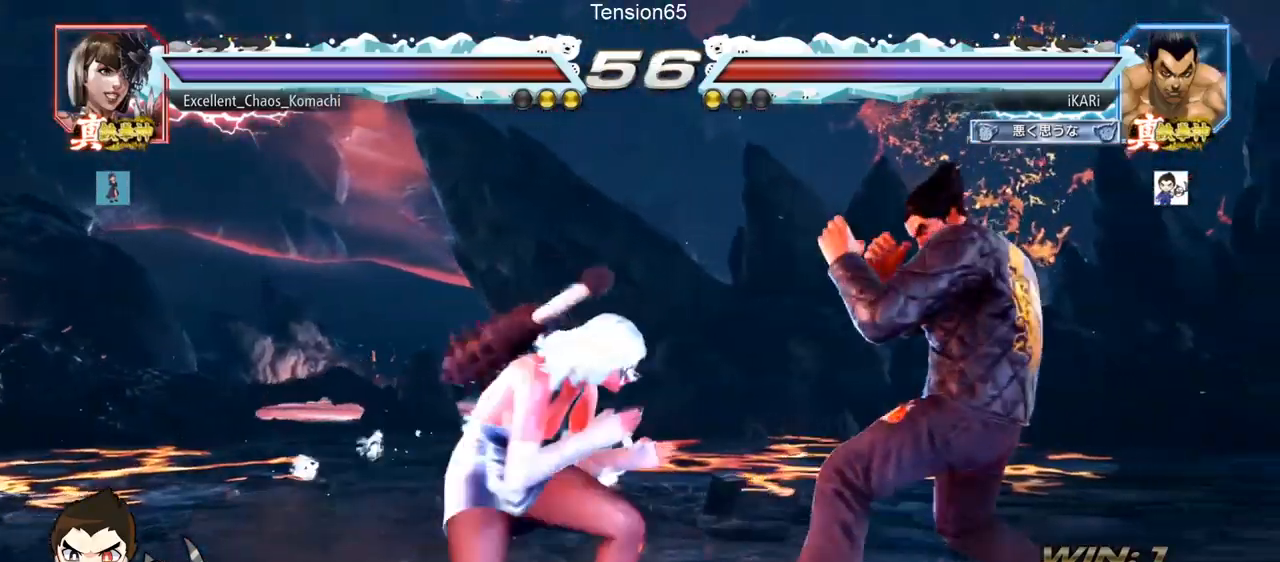
{"buttons": [], "left_stick": "down-right", "events": [[417, "left_stick", "down-right"]]}
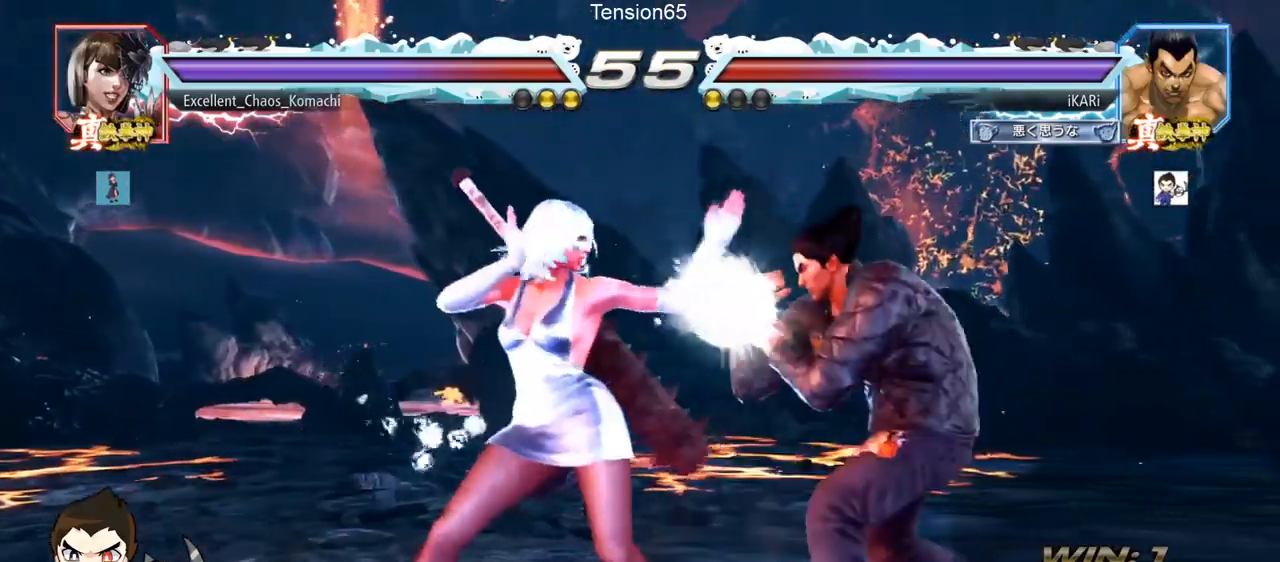
{"buttons": ["SQUARE"], "left_stick": "center", "events": [[267, "left_stick", "right"], [367, "left_stick", "center"], [417, "SQUARE", "down"], [433, "SQUARE", "up"], [483, "SQUARE", "down"]]}
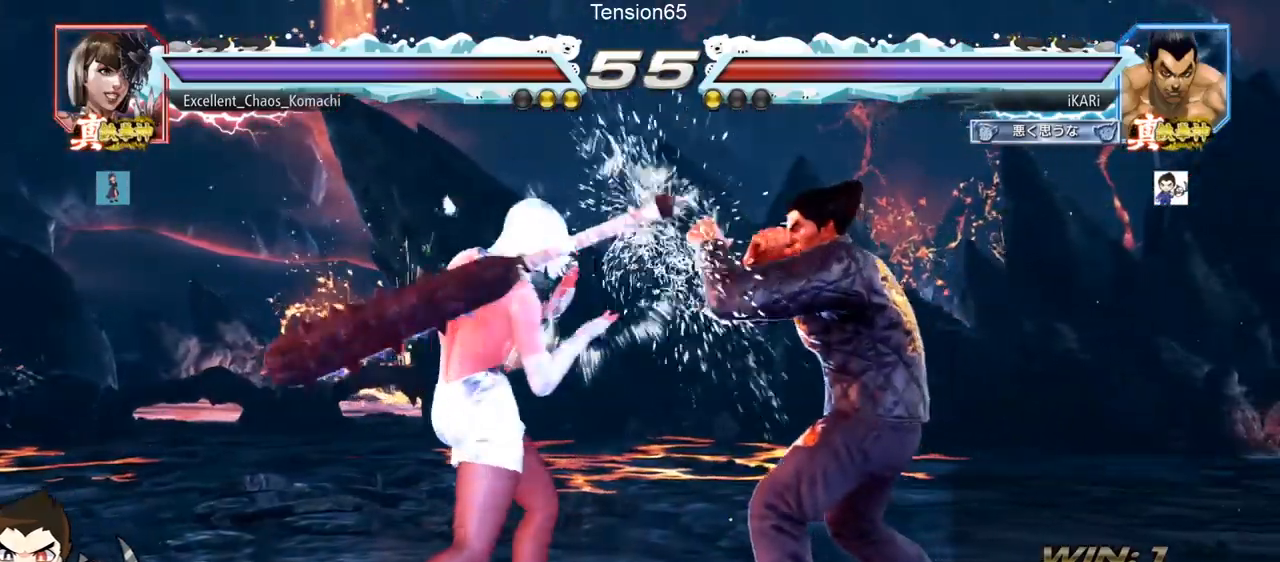
{"buttons": [], "left_stick": "center", "events": [[33, "SQUARE", "up"], [84, "SQUARE", "down"], [134, "SQUARE", "up"]]}
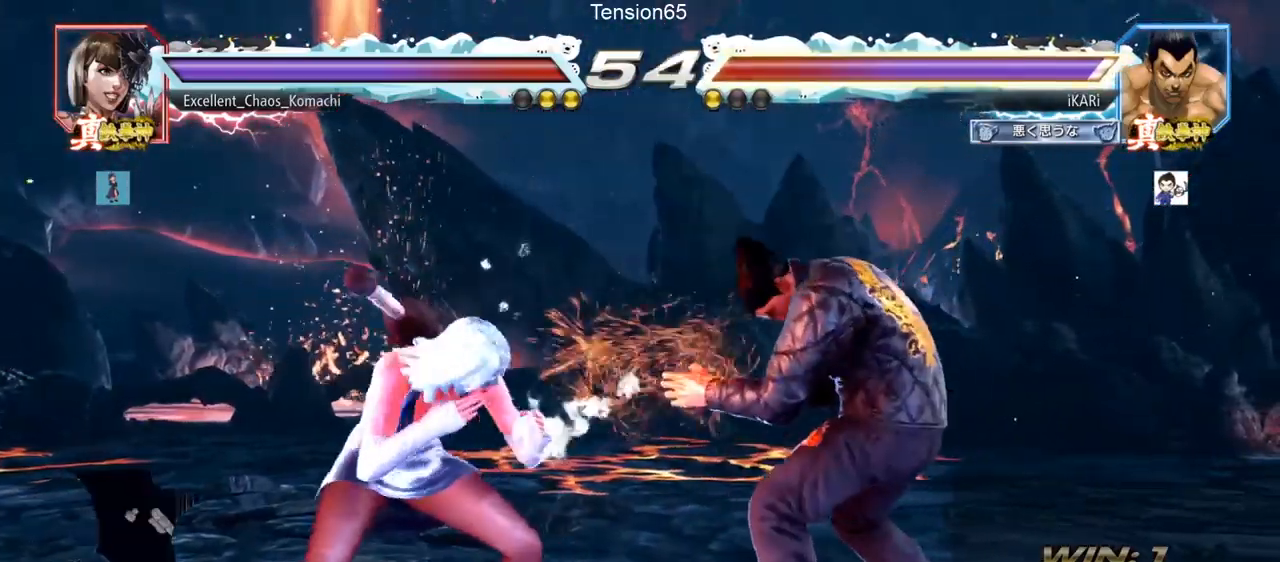
{"buttons": [], "left_stick": "right", "events": [[116, "left_stick", "right"], [166, "left_stick", "center"], [250, "left_stick", "right"]]}
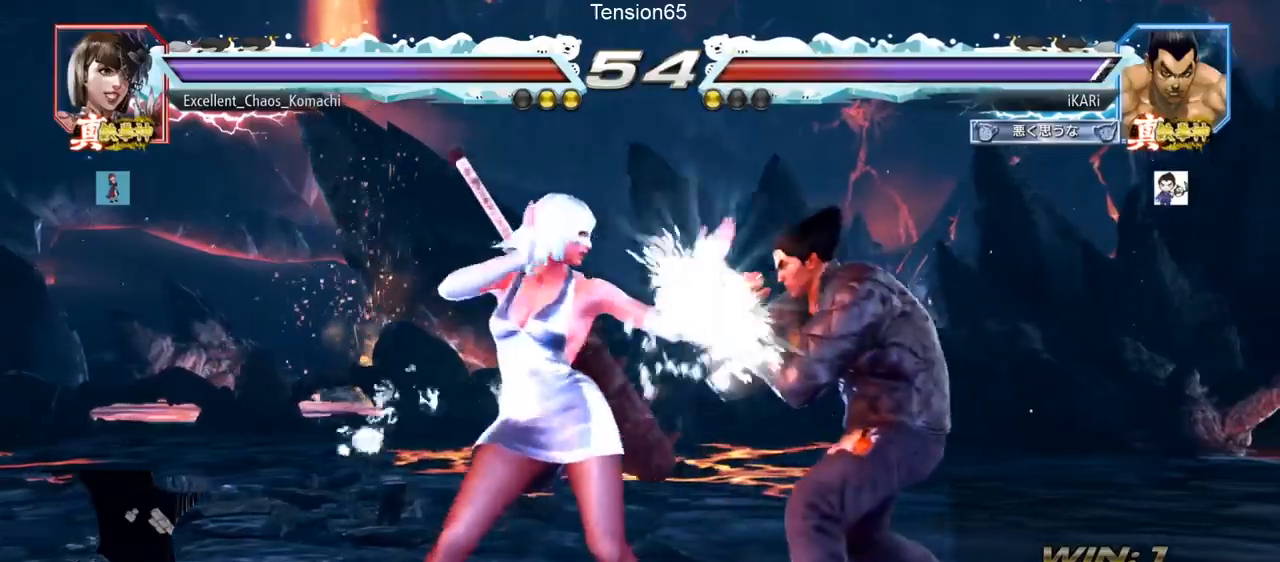
{"buttons": [], "left_stick": "down", "events": [[401, "left_stick", "down"]]}
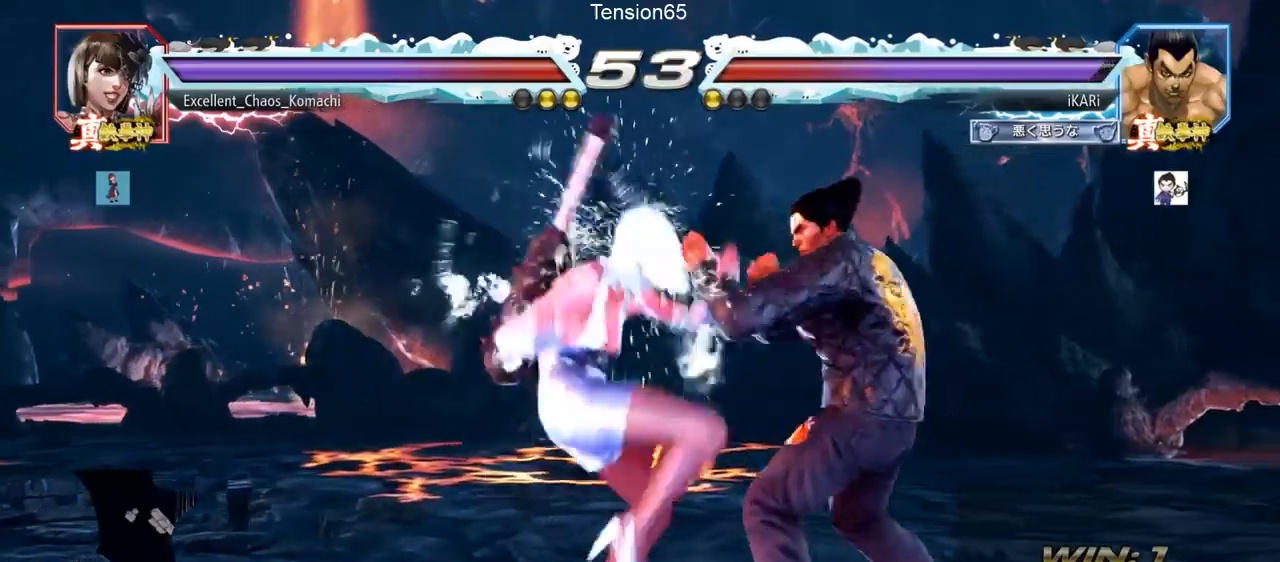
{"buttons": ["TRIANGLE"], "left_stick": "center", "events": [[50, "left_stick", "right"], [117, "left_stick", "center"], [167, "SQUARE", "down"], [217, "SQUARE", "up"], [300, "TRIANGLE", "down"], [350, "TRIANGLE", "up"], [484, "TRIANGLE", "down"]]}
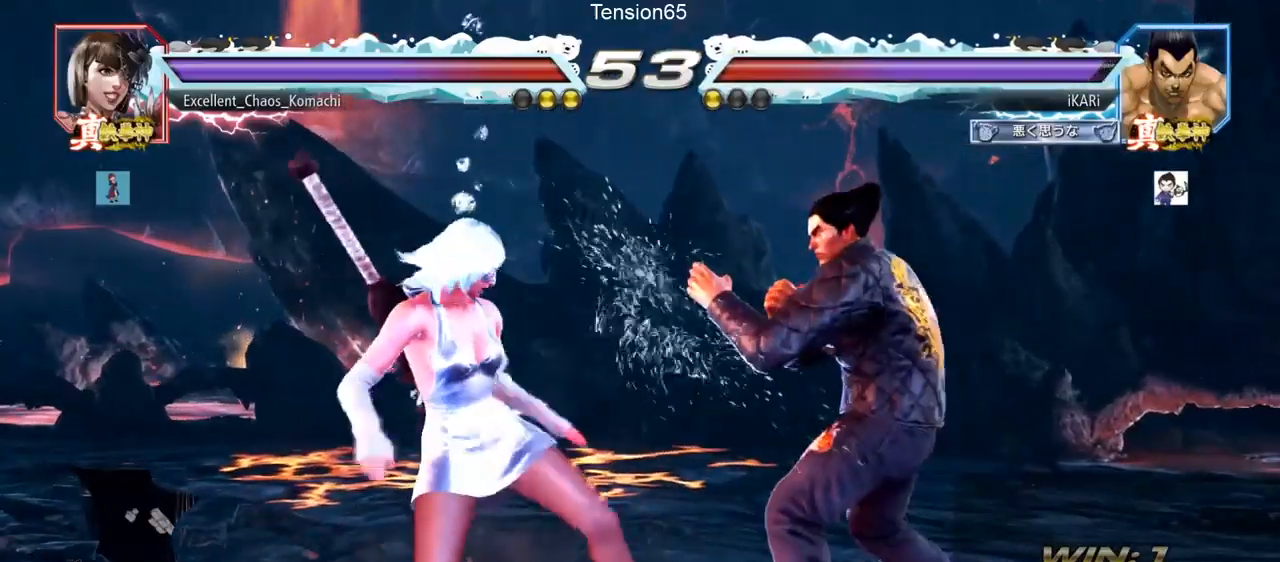
{"buttons": ["TRIANGLE"], "left_stick": "center", "events": [[34, "TRIANGLE", "up"], [134, "TRIANGLE", "down"], [151, "TRIANGLE", "up"], [201, "TRIANGLE", "down"], [234, "TRIANGLE", "up"], [301, "TRIANGLE", "down"], [351, "TRIANGLE", "up"], [401, "TRIANGLE", "down"], [468, "TRIANGLE", "up"], [484, "TRIANGLE", "down"]]}
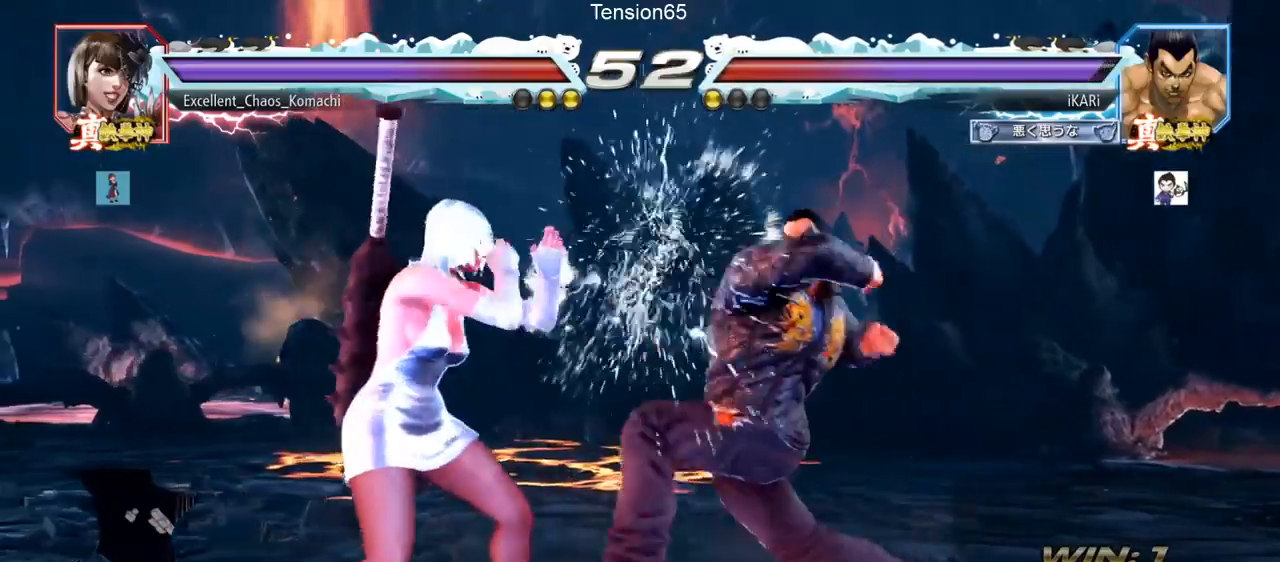
{"buttons": [], "left_stick": "right", "events": [[50, "TRIANGLE", "up"], [83, "TRIANGLE", "down"], [200, "TRIANGLE", "up"], [400, "left_stick", "right"]]}
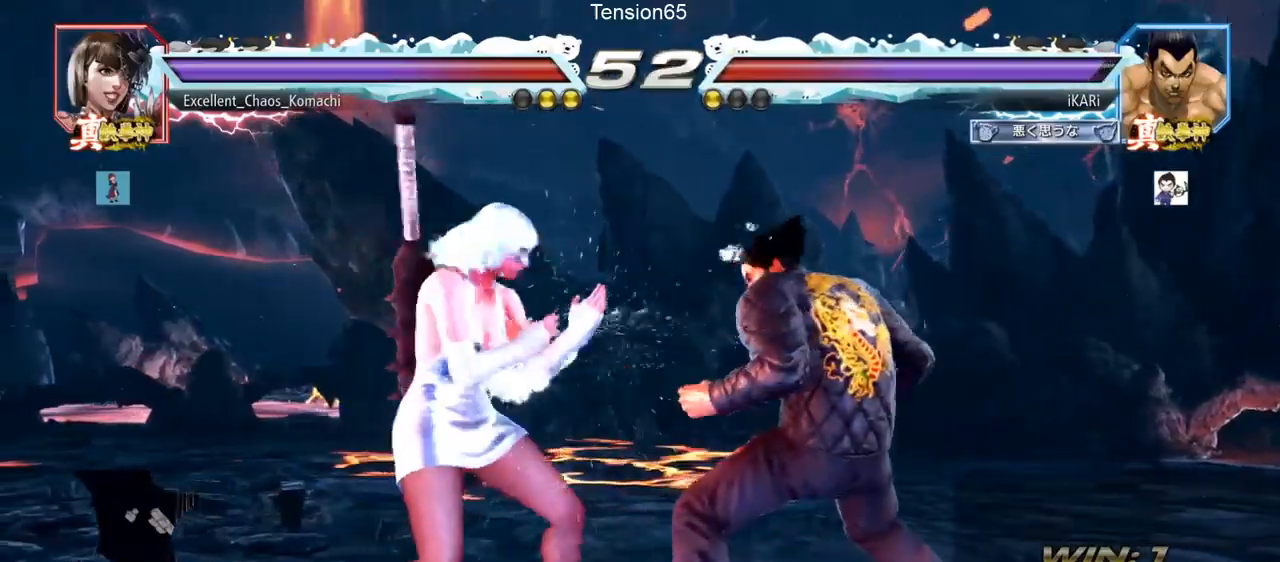
{"buttons": [], "left_stick": "right", "events": []}
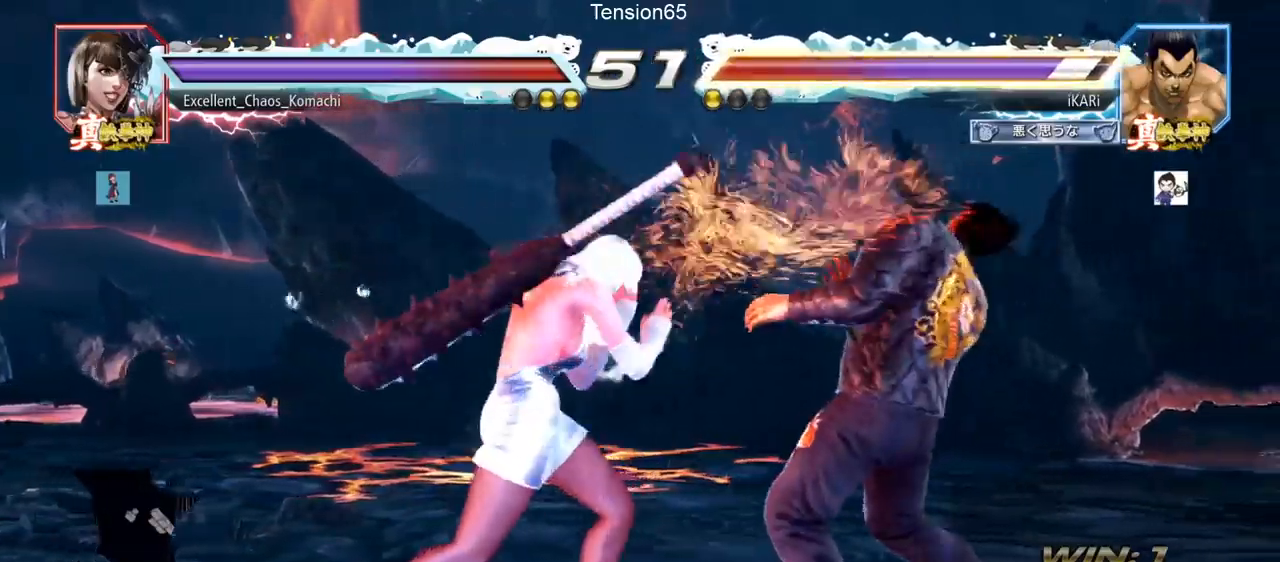
{"buttons": [], "left_stick": "right", "events": [[33, "left_stick", "center"], [133, "left_stick", "right"], [183, "left_stick", "center"], [250, "left_stick", "right"]]}
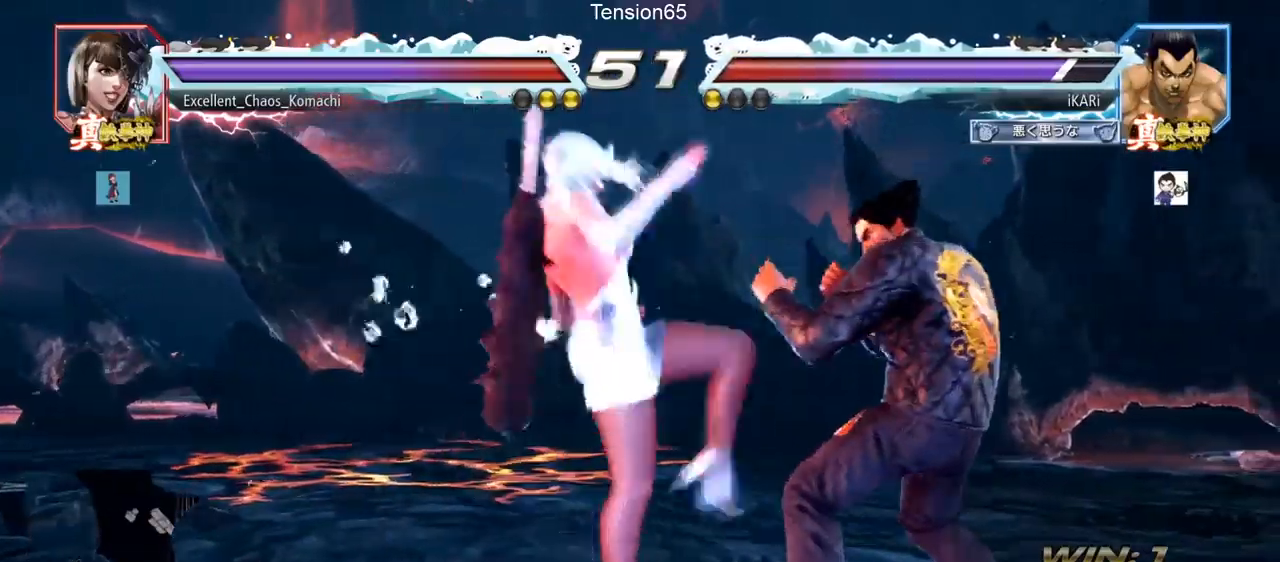
{"buttons": [], "left_stick": "center", "events": [[468, "left_stick", "center"]]}
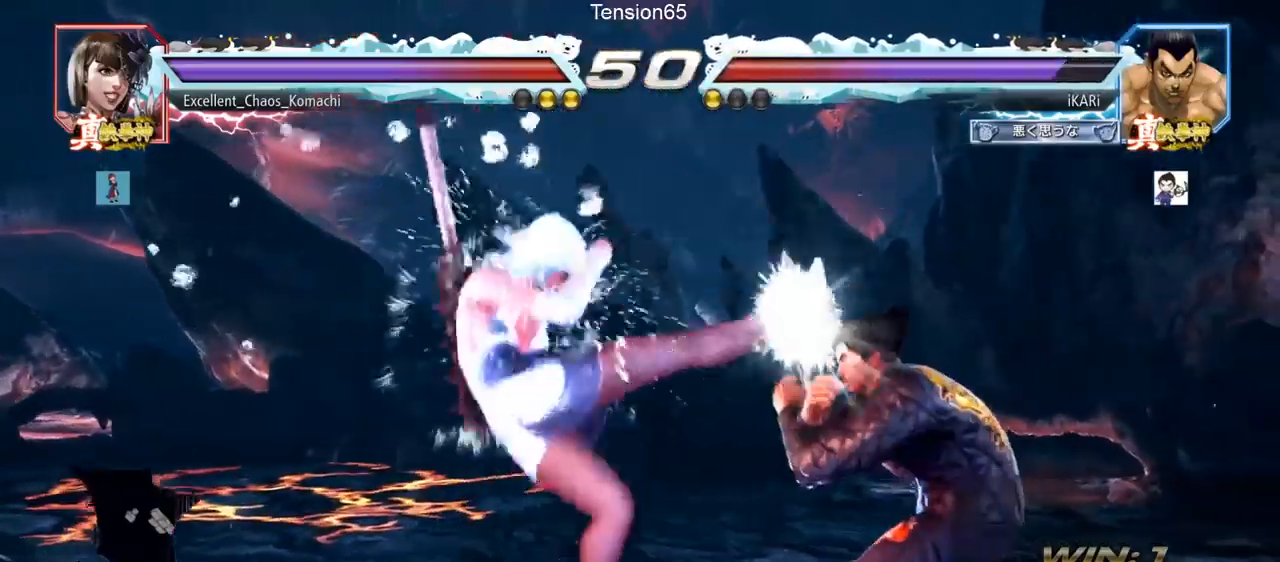
{"buttons": [], "left_stick": "center", "events": [[100, "left_stick", "down"], [150, "left_stick", "center"], [233, "left_stick", "down"], [300, "left_stick", "center"]]}
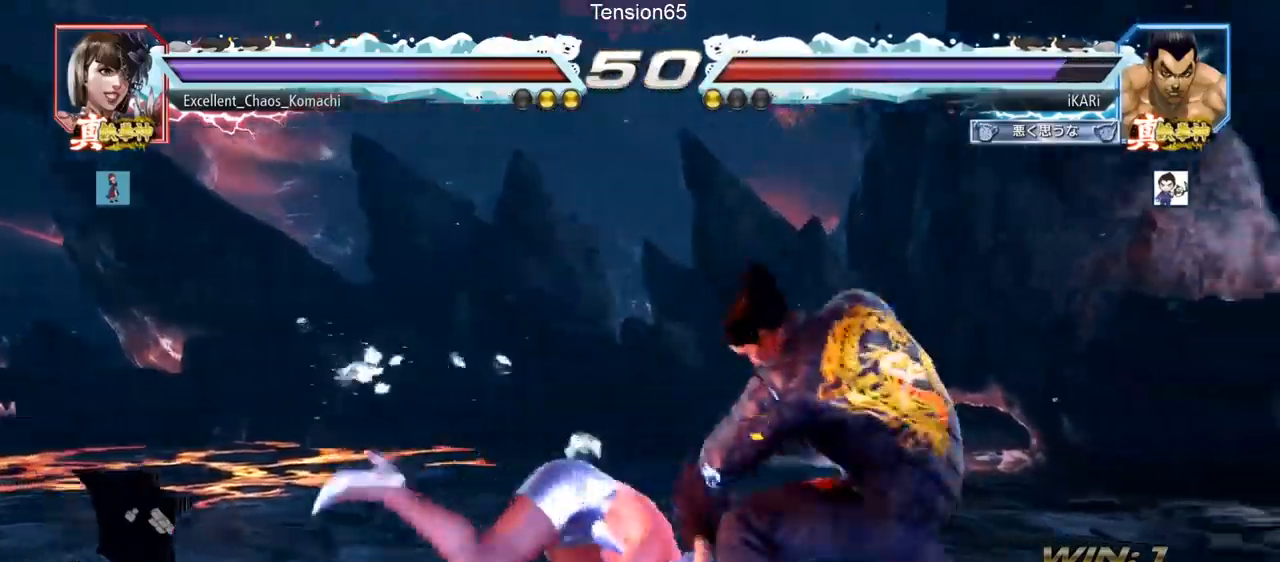
{"buttons": [], "left_stick": "down-right", "events": [[34, "left_stick", "right"], [351, "left_stick", "down-right"]]}
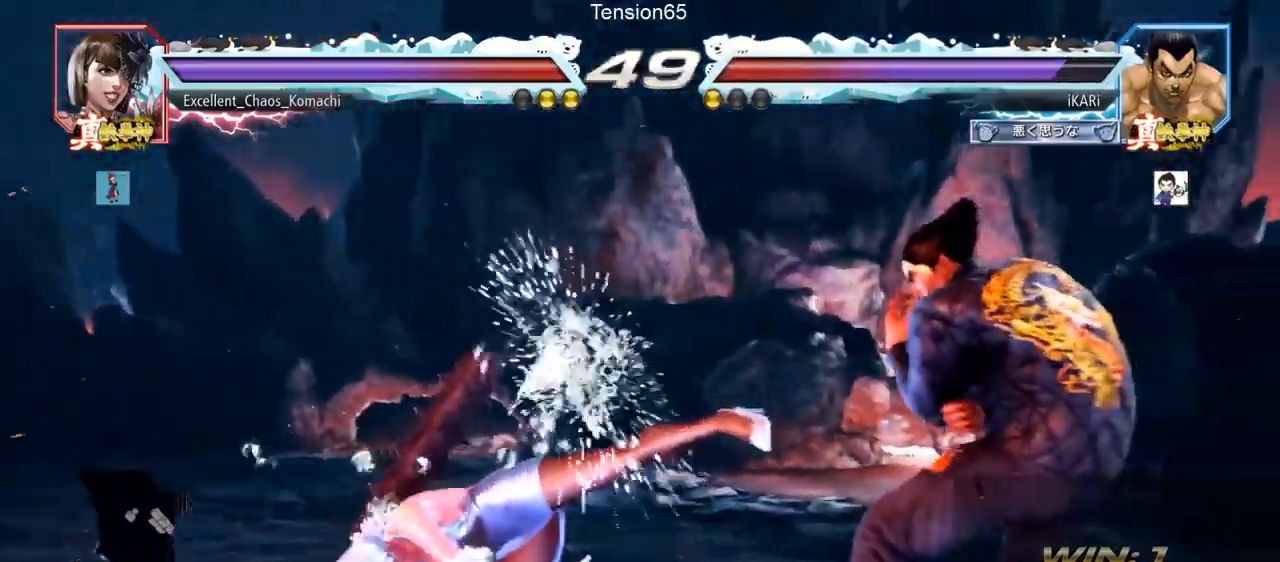
{"buttons": ["SQUARE"], "left_stick": "center", "events": [[83, "left_stick", "center"], [217, "left_stick", "down"], [250, "CIRCLE", "down"], [267, "CIRCLE", "up"], [300, "left_stick", "center"], [400, "SQUARE", "down"], [417, "SQUARE", "up"], [467, "SQUARE", "down"]]}
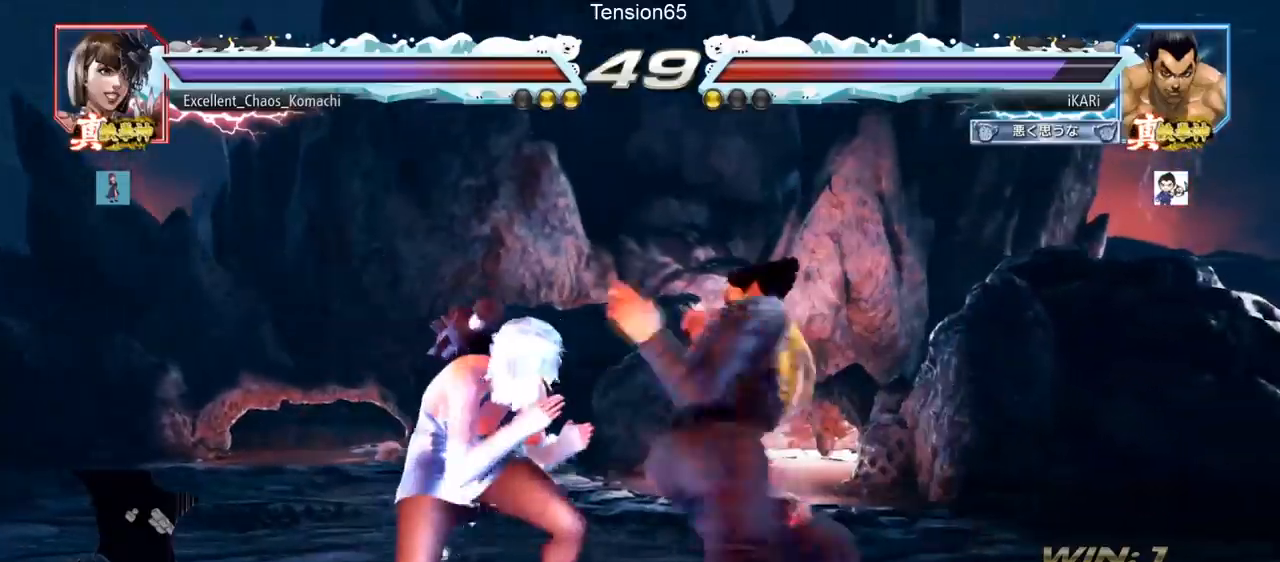
{"buttons": ["TRIANGLE"], "left_stick": "center", "events": [[17, "SQUARE", "up"], [67, "SQUARE", "down"], [134, "SQUARE", "up"], [184, "SQUARE", "down"], [267, "TRIANGLE", "down"], [284, "SQUARE", "up"], [317, "TRIANGLE", "up"], [367, "TRIANGLE", "down"], [417, "TRIANGLE", "up"], [451, "TRIANGLE", "down"]]}
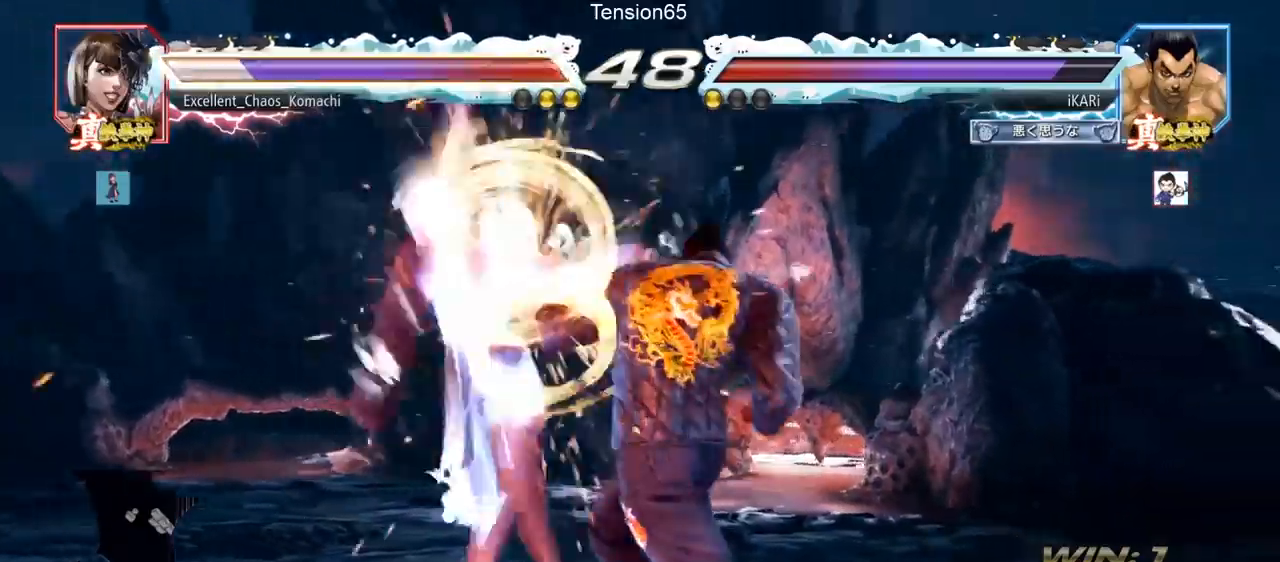
{"buttons": [], "left_stick": "left", "events": [[17, "TRIANGLE", "up"], [484, "left_stick", "left"]]}
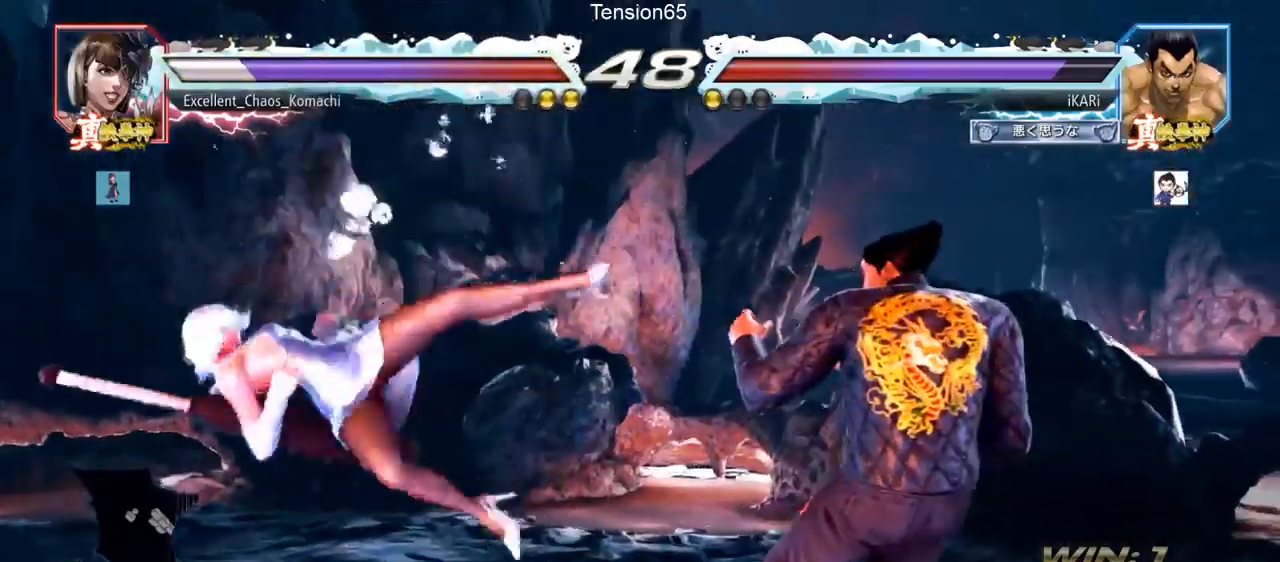
{"buttons": ["SQUARE"], "left_stick": "down-left", "events": [[384, "left_stick", "down-left"], [417, "CIRCLE", "down"], [468, "CIRCLE", "up"], [501, "SQUARE", "down"]]}
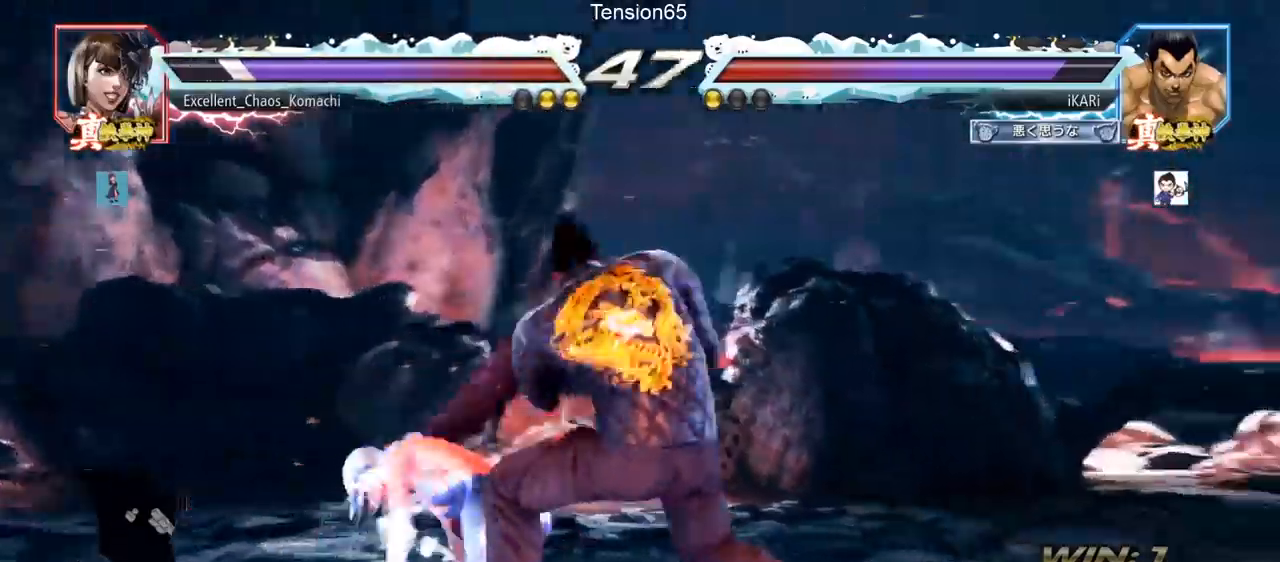
{"buttons": [], "left_stick": "center", "events": [[33, "SQUARE", "up"], [83, "SQUARE", "down"], [133, "SQUARE", "up"], [183, "SQUARE", "down"], [250, "SQUARE", "up"], [300, "SQUARE", "down"], [350, "TRIANGLE", "down"], [400, "SQUARE", "up"], [417, "TRIANGLE", "up"], [434, "left_stick", "center"], [450, "TRIANGLE", "down"], [500, "TRIANGLE", "up"]]}
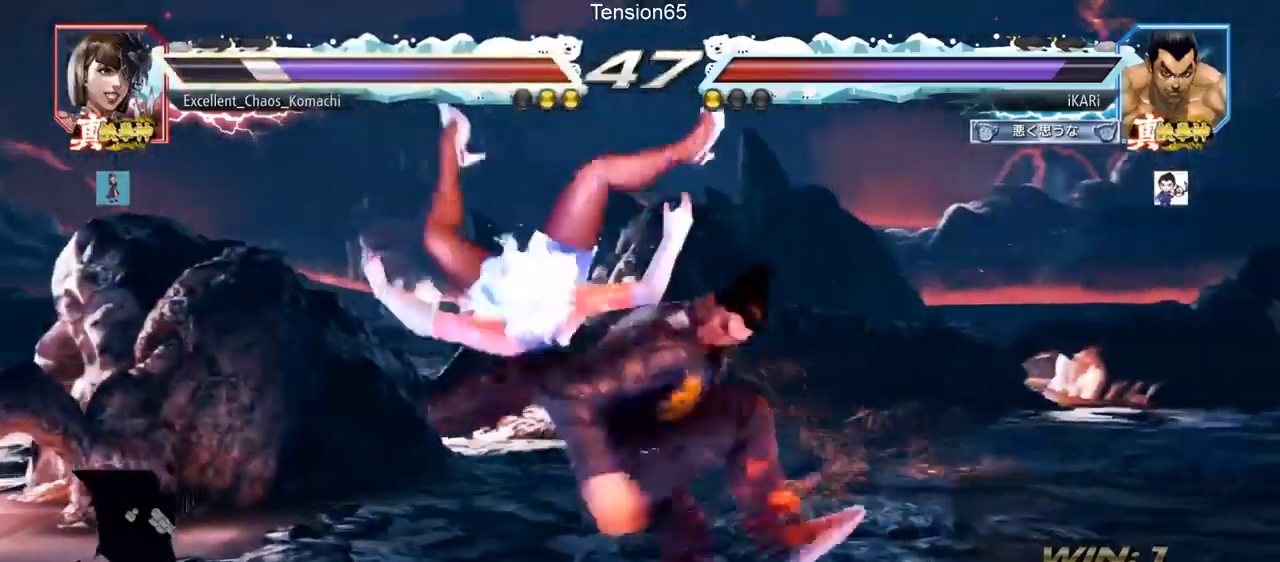
{"buttons": [], "left_stick": "up", "events": [[34, "TRIANGLE", "down"], [101, "TRIANGLE", "up"], [134, "TRIANGLE", "down"], [234, "TRIANGLE", "up"], [484, "left_stick", "up"]]}
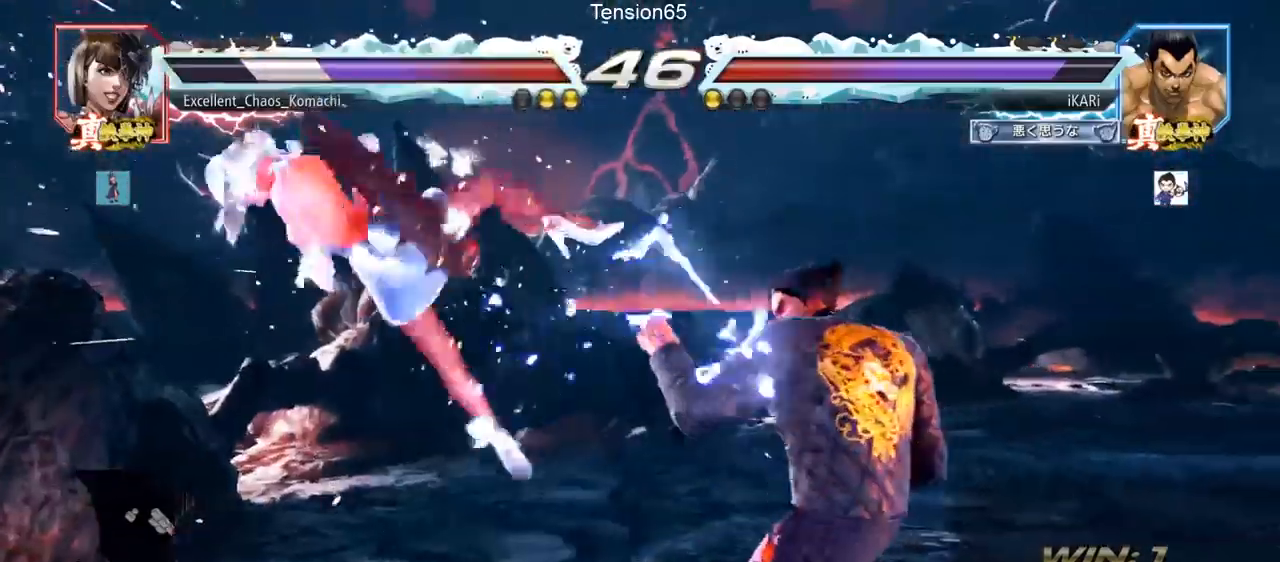
{"buttons": ["CIRCLE"], "left_stick": "left", "events": [[67, "left_stick", "center"], [317, "left_stick", "down"], [367, "left_stick", "left"], [450, "CIRCLE", "down"]]}
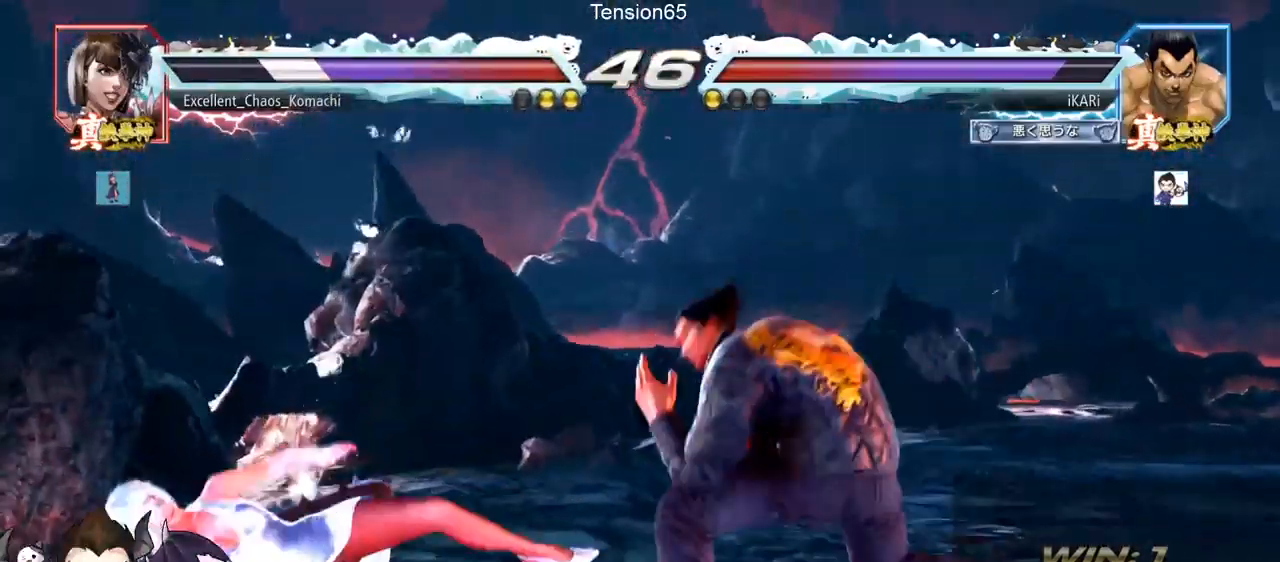
{"buttons": [], "left_stick": "left", "events": [[17, "CIRCLE", "up"], [34, "TRIANGLE", "down"], [101, "TRIANGLE", "up"], [101, "left_stick", "center"], [167, "TRIANGLE", "down"], [217, "TRIANGLE", "up"], [251, "left_stick", "left"]]}
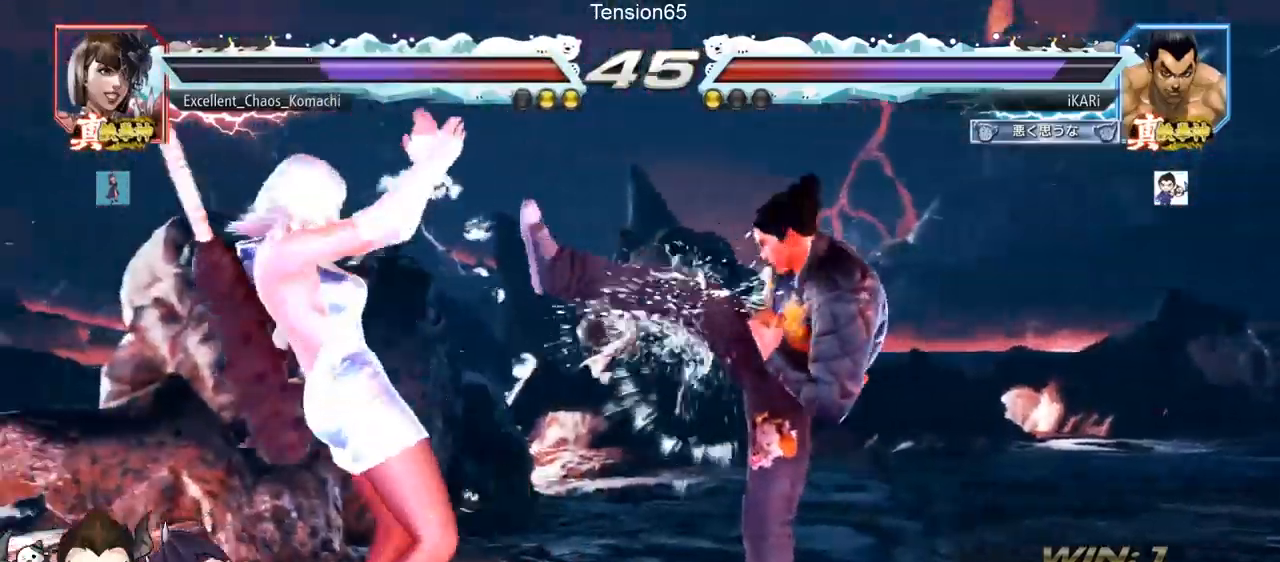
{"buttons": [], "left_stick": "right", "events": [[50, "left_stick", "center"], [100, "left_stick", "right"]]}
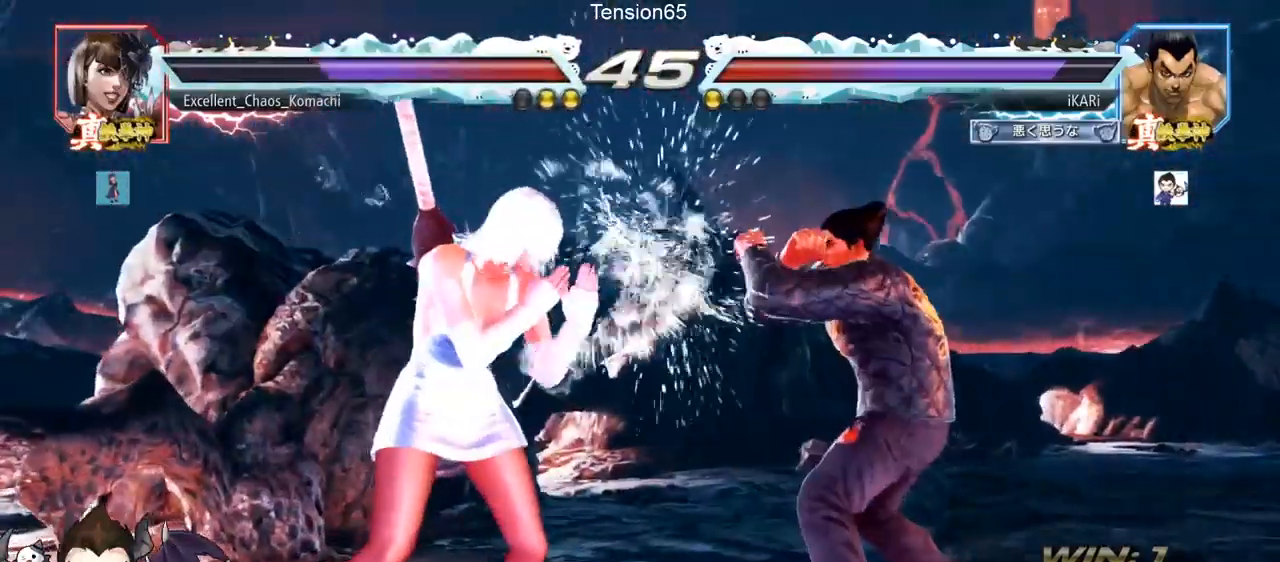
{"buttons": [], "left_stick": "center", "events": [[50, "left_stick", "center"], [67, "SQUARE", "down"], [101, "SQUARE", "up"], [134, "SQUARE", "down"], [201, "SQUARE", "up"]]}
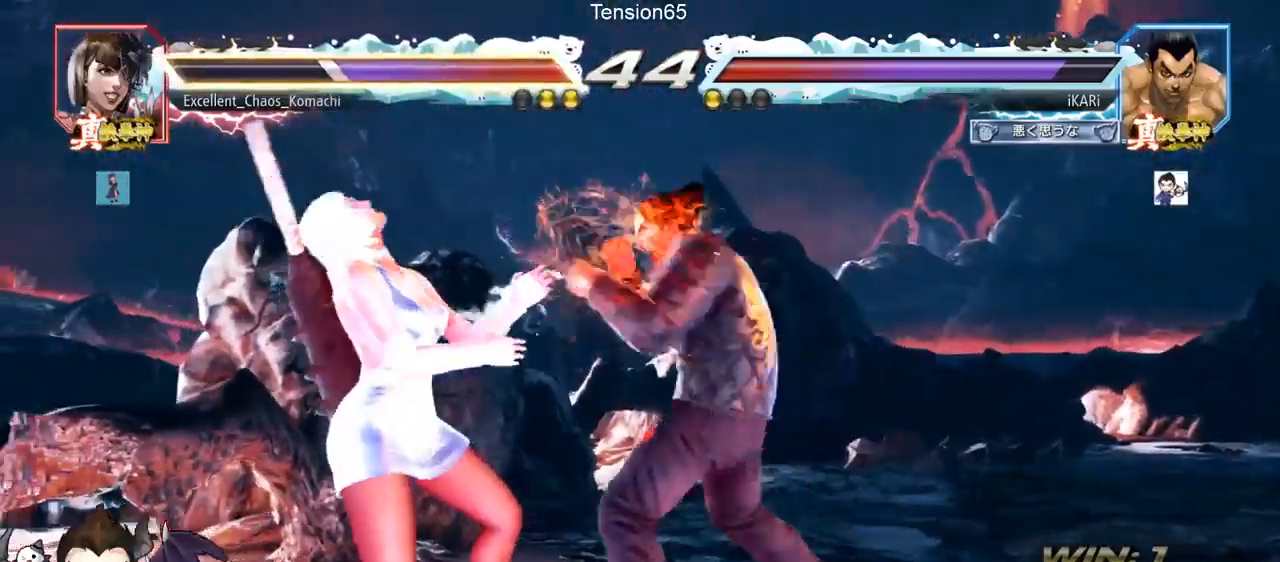
{"buttons": [], "left_stick": "center", "events": [[67, "TRIANGLE", "down"], [117, "TRIANGLE", "up"], [167, "TRIANGLE", "down"], [217, "TRIANGLE", "up"], [267, "TRIANGLE", "down"], [334, "TRIANGLE", "up"]]}
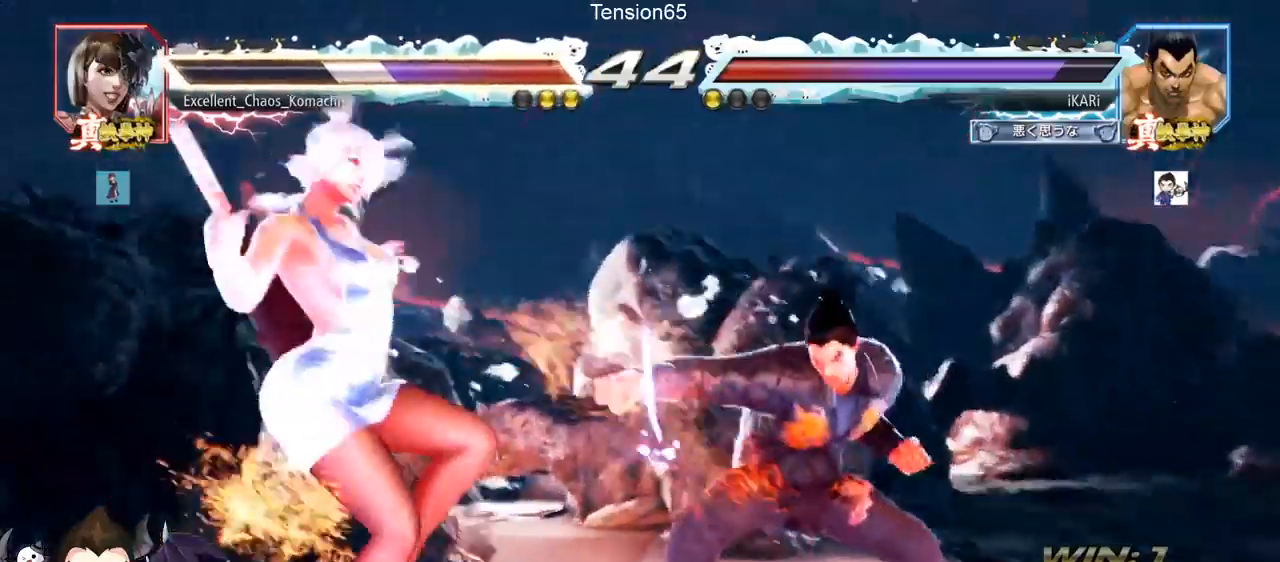
{"buttons": [], "left_stick": "center", "events": [[401, "left_stick", "down"], [468, "left_stick", "center"]]}
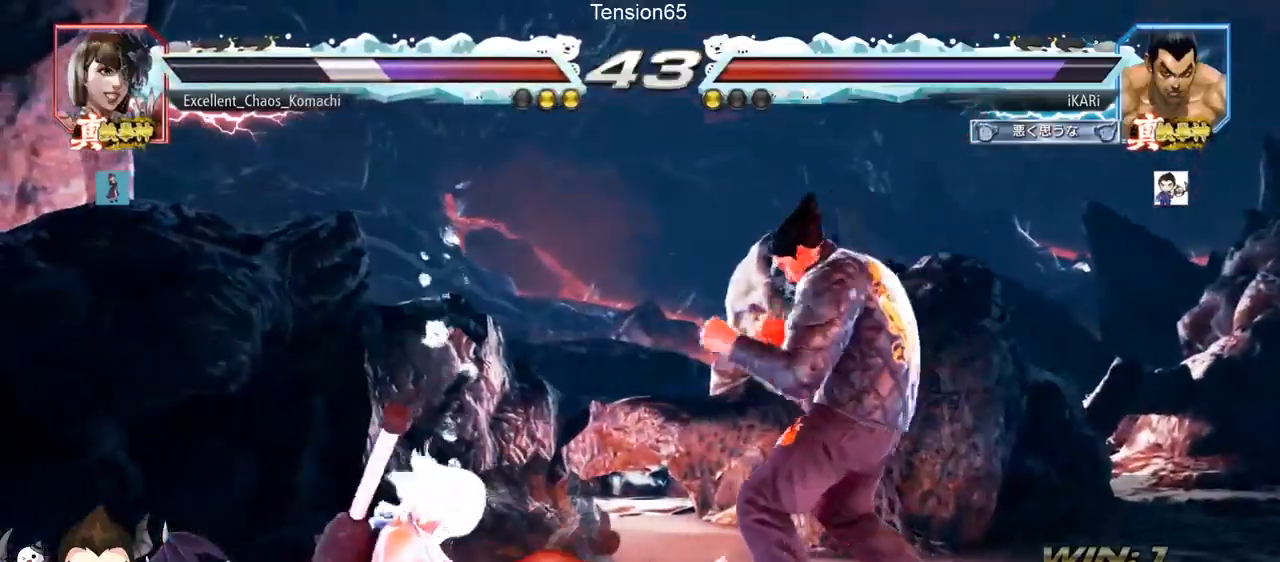
{"buttons": ["TRIANGLE"], "left_stick": "center", "events": [[83, "left_stick", "down"], [150, "left_stick", "center"], [284, "left_stick", "down"], [350, "left_stick", "center"], [384, "CROSS", "down"], [417, "CROSS", "up"], [434, "TRIANGLE", "down"]]}
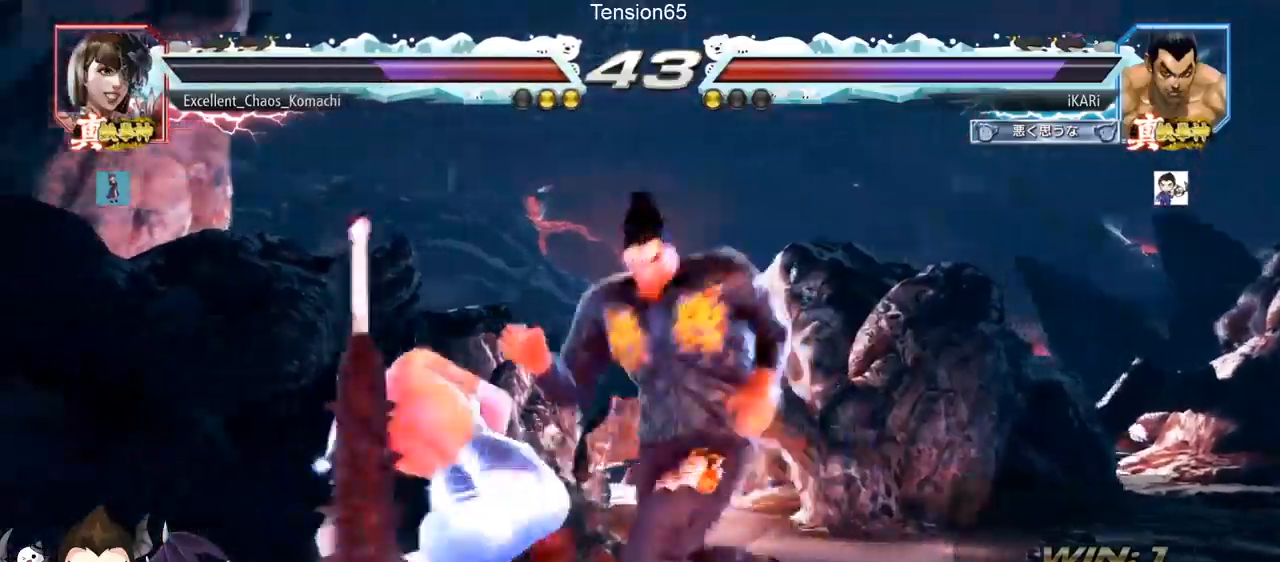
{"buttons": [], "left_stick": "center", "events": [[17, "TRIANGLE", "up"], [34, "TRIANGLE", "down"], [101, "TRIANGLE", "up"], [134, "TRIANGLE", "down"], [201, "TRIANGLE", "up"]]}
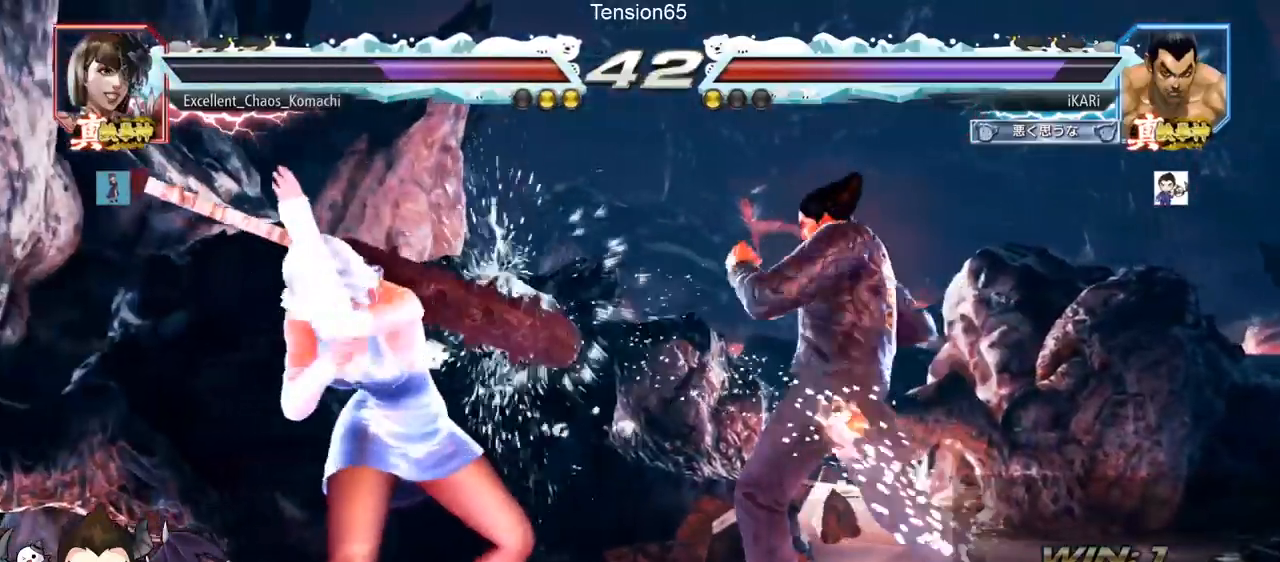
{"buttons": [], "left_stick": "right", "events": [[117, "left_stick", "right"], [167, "left_stick", "center"], [233, "left_stick", "right"]]}